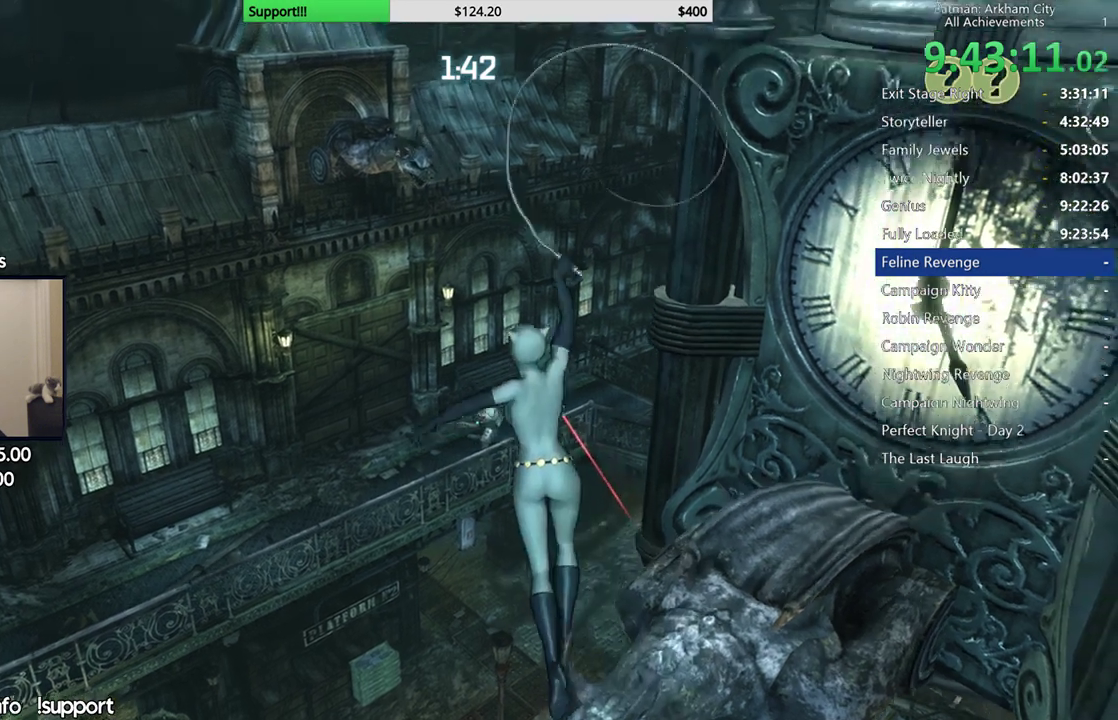
Gameplay with a controller (Xbox layout); each line is a JSON object with the inputs held at the frame after it (dt_ms = milliseconds from this image to that frame). "button_events" lists button changes between this image and that frame as [ms after this image, input, new state], when the widget could be followed in between (sticks are given only as held states). This document gives stick clicks only as held states, not as events. Not read: L1 R1.
{"dt_ms": 500, "buttons": [], "left_stick": "center", "right_stick": "down", "button_events": []}
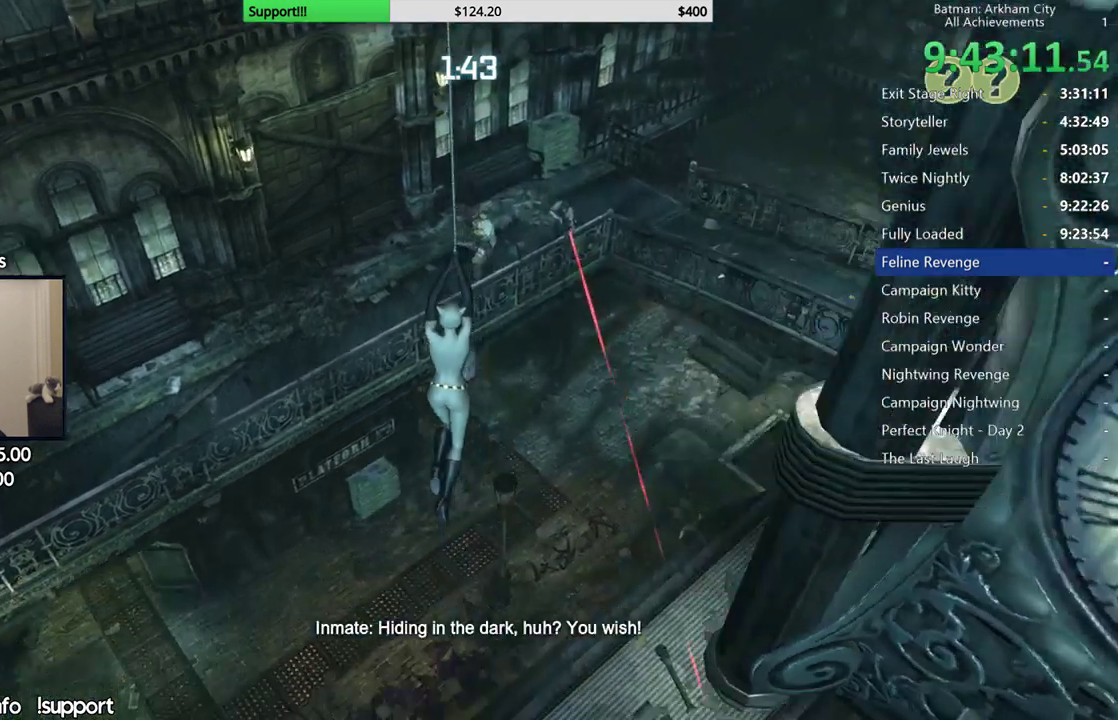
{"dt_ms": 500, "buttons": [], "left_stick": "center", "right_stick": "right", "button_events": []}
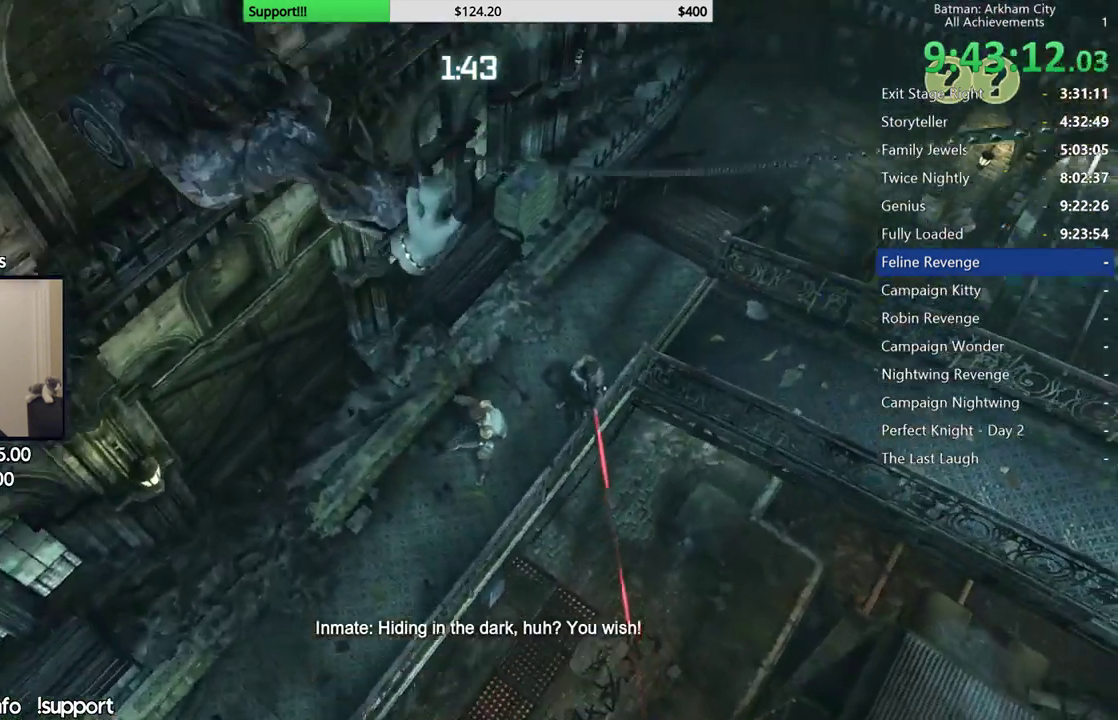
{"dt_ms": 500, "buttons": [], "left_stick": "up", "right_stick": "center", "button_events": []}
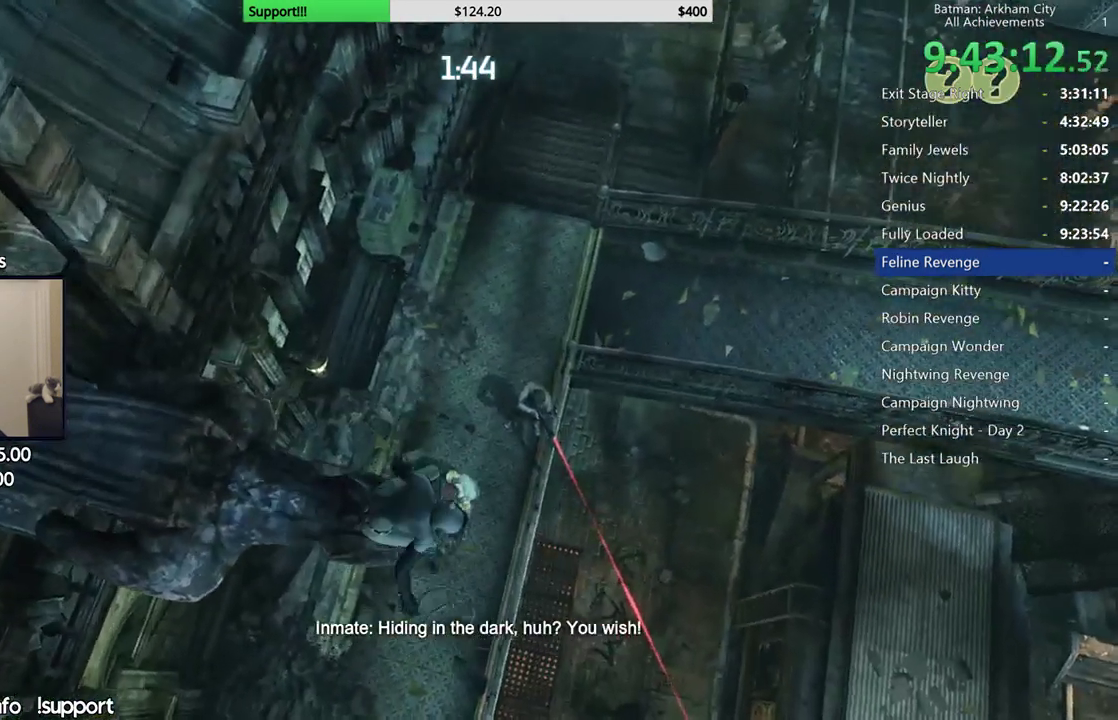
{"dt_ms": 500, "buttons": [], "left_stick": "up", "right_stick": "center", "button_events": [[67, "B", "down"], [133, "B", "up"], [217, "B", "down"], [317, "B", "up"]]}
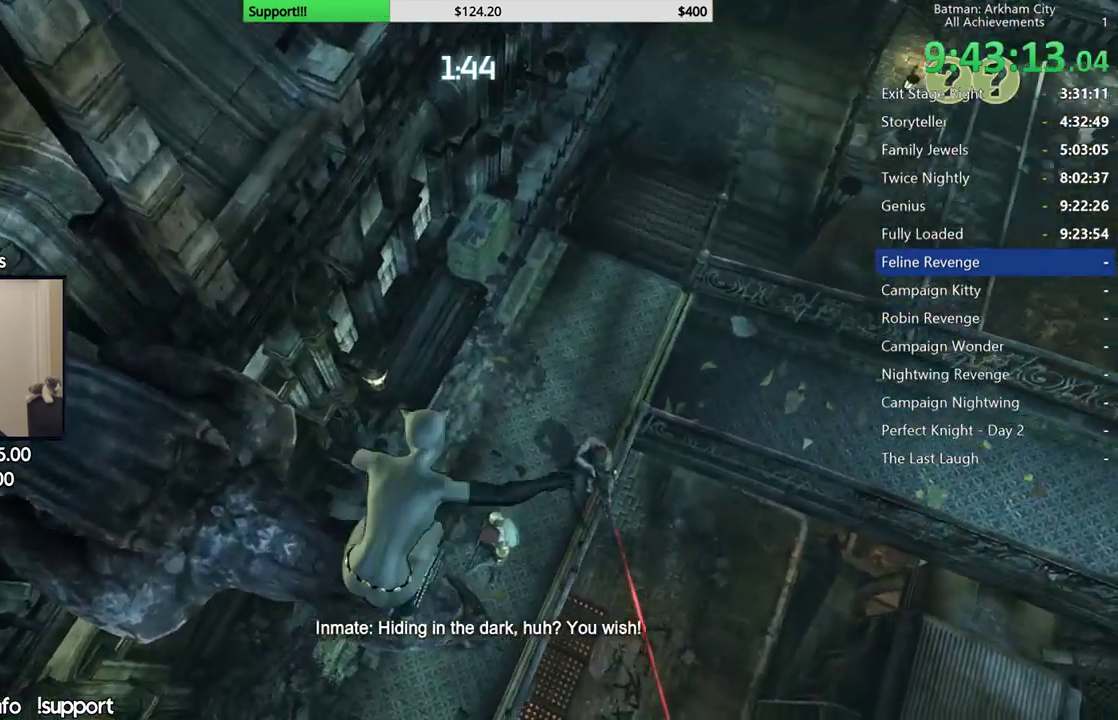
{"dt_ms": 500, "buttons": [], "left_stick": "up", "right_stick": "center", "button_events": []}
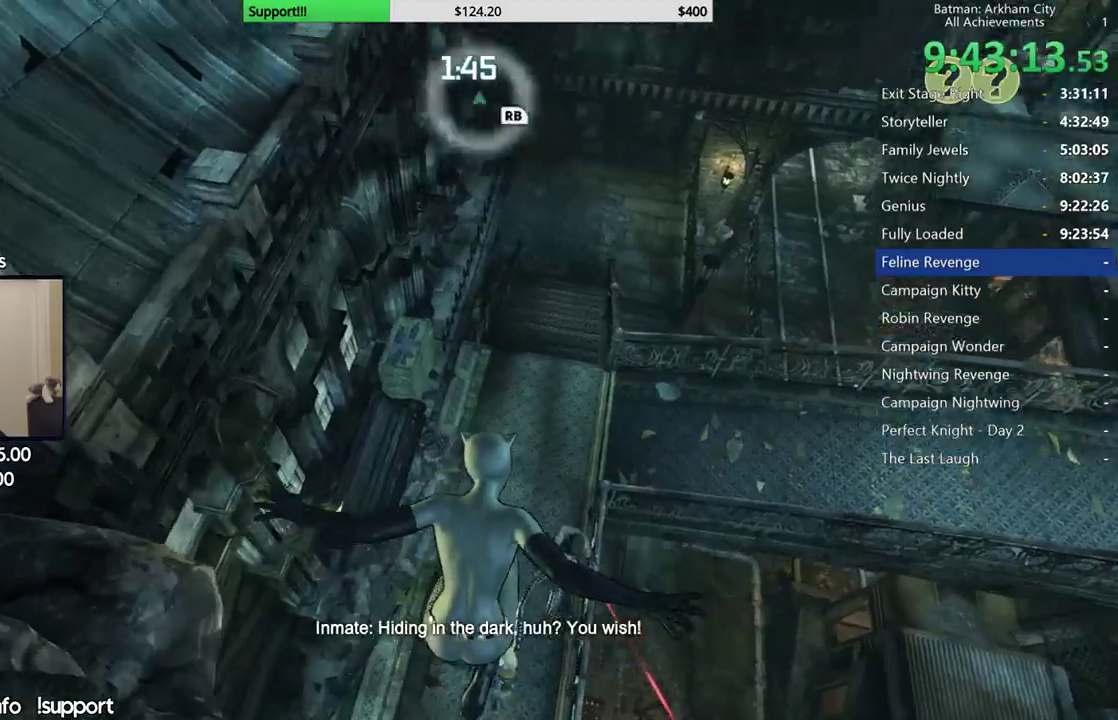
{"dt_ms": 500, "buttons": [], "left_stick": "center", "right_stick": "down-right", "button_events": []}
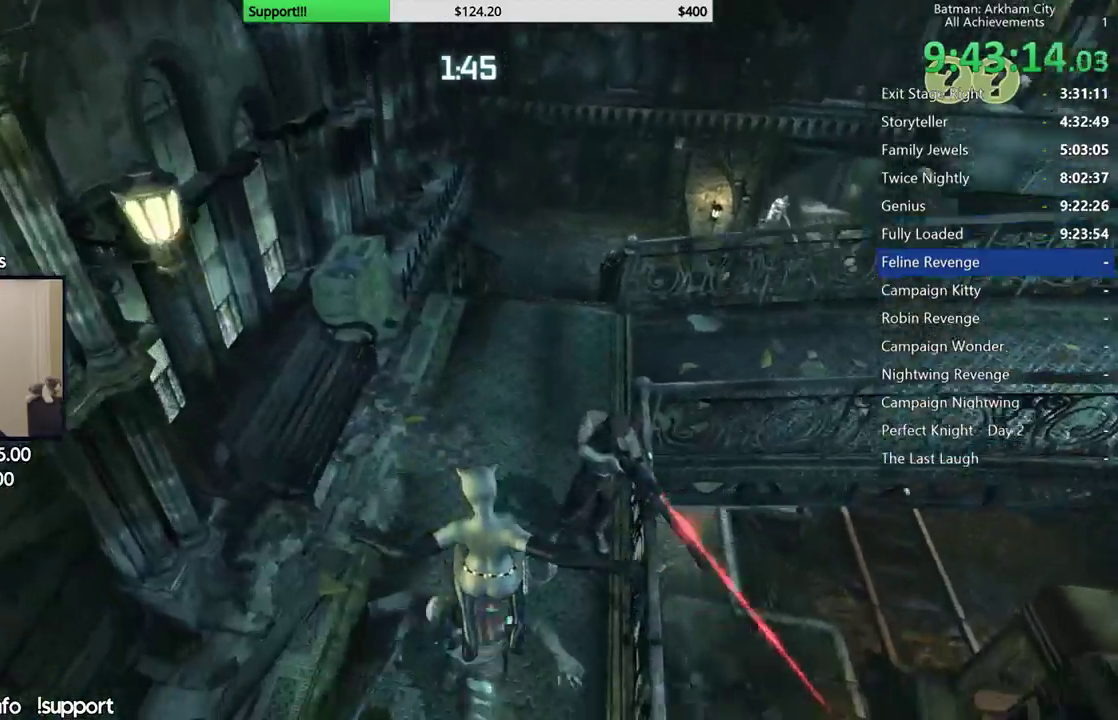
{"dt_ms": 1000, "buttons": [], "left_stick": "up-left", "right_stick": "center", "button_events": []}
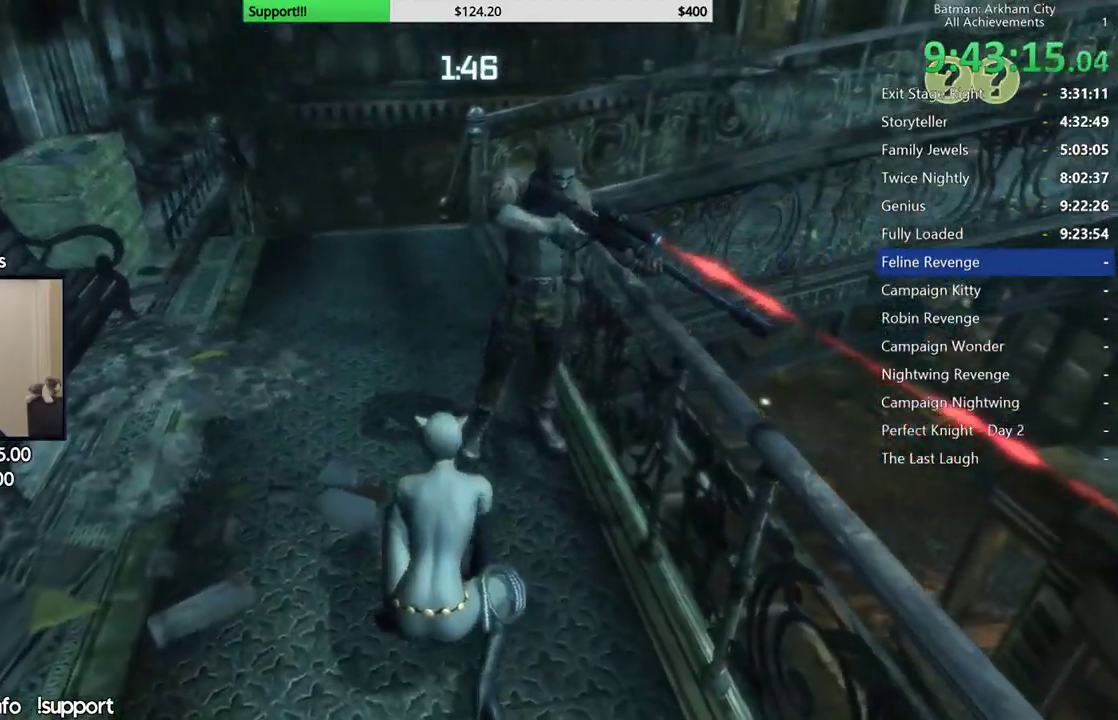
{"dt_ms": 500, "buttons": [], "left_stick": "up", "right_stick": "center", "button_events": []}
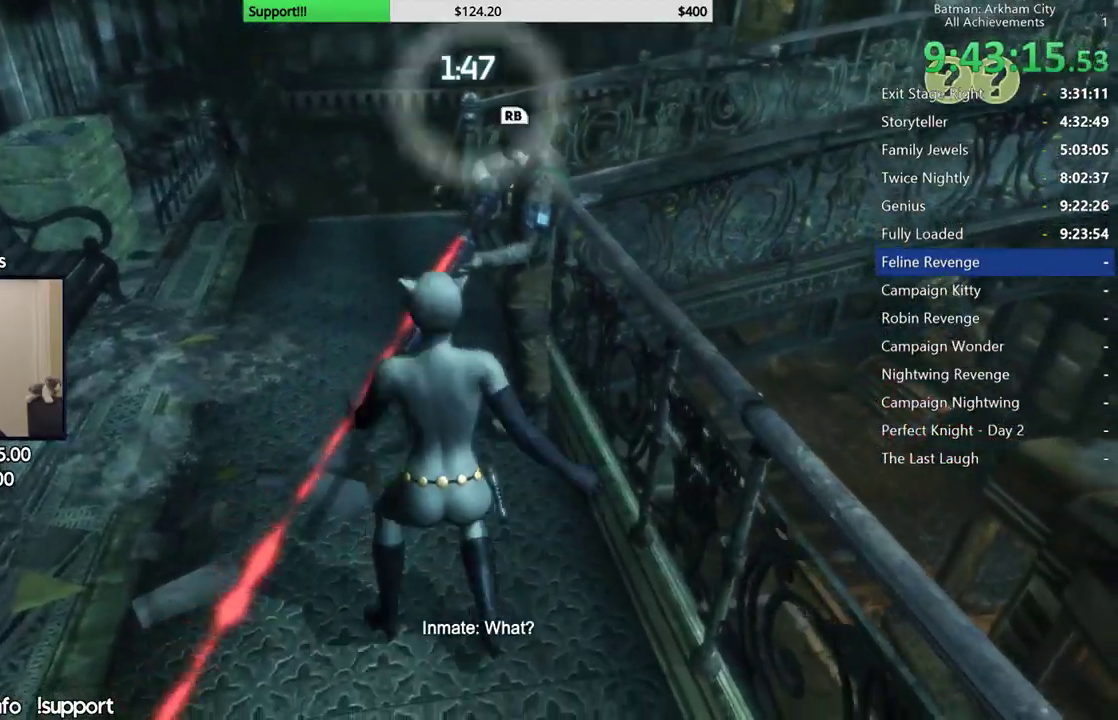
{"dt_ms": 500, "buttons": ["A"], "left_stick": "right", "right_stick": "center", "button_events": [[100, "A", "down"], [200, "A", "up"], [267, "A", "down"], [367, "A", "up"], [483, "A", "down"]]}
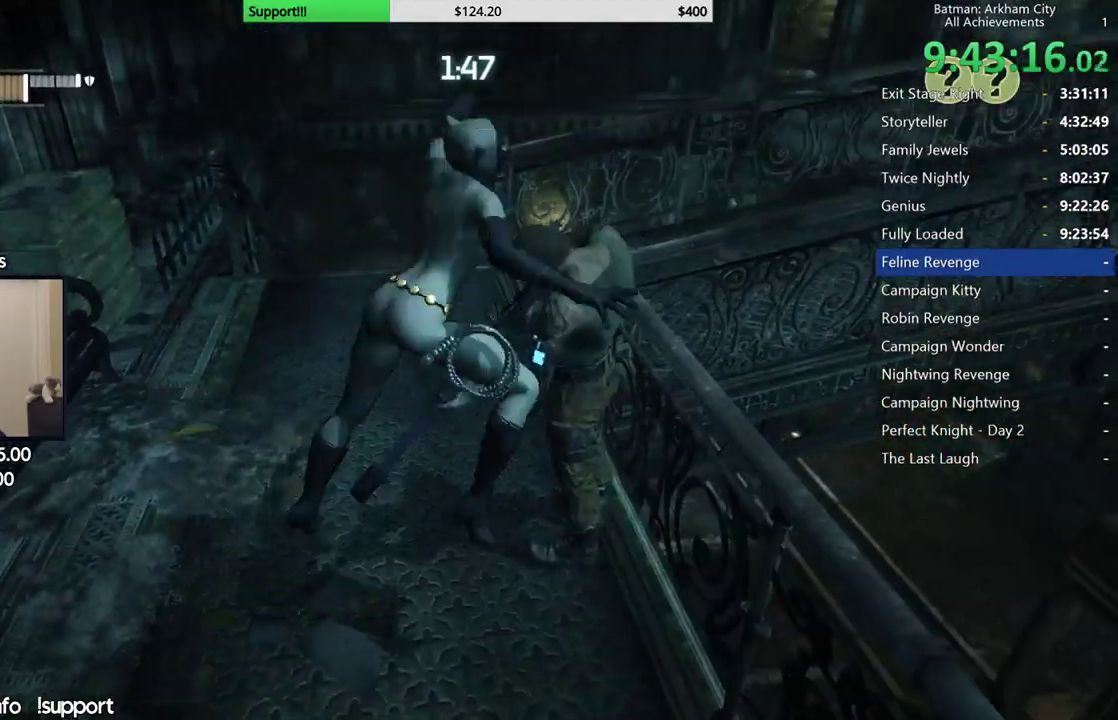
{"dt_ms": 500, "buttons": [], "left_stick": "up-right", "right_stick": "left", "button_events": [[83, "A", "up"]]}
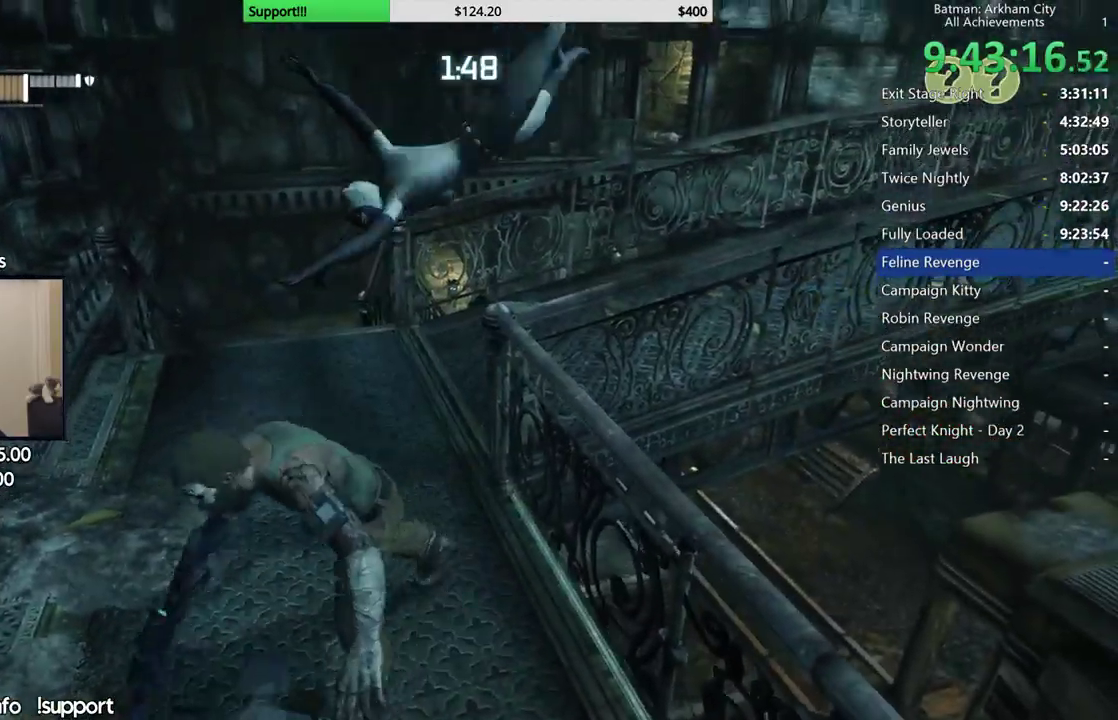
{"dt_ms": 500, "buttons": ["A"], "left_stick": "down-right", "right_stick": "center", "button_events": [[267, "A", "down"], [367, "A", "up"], [417, "A", "down"]]}
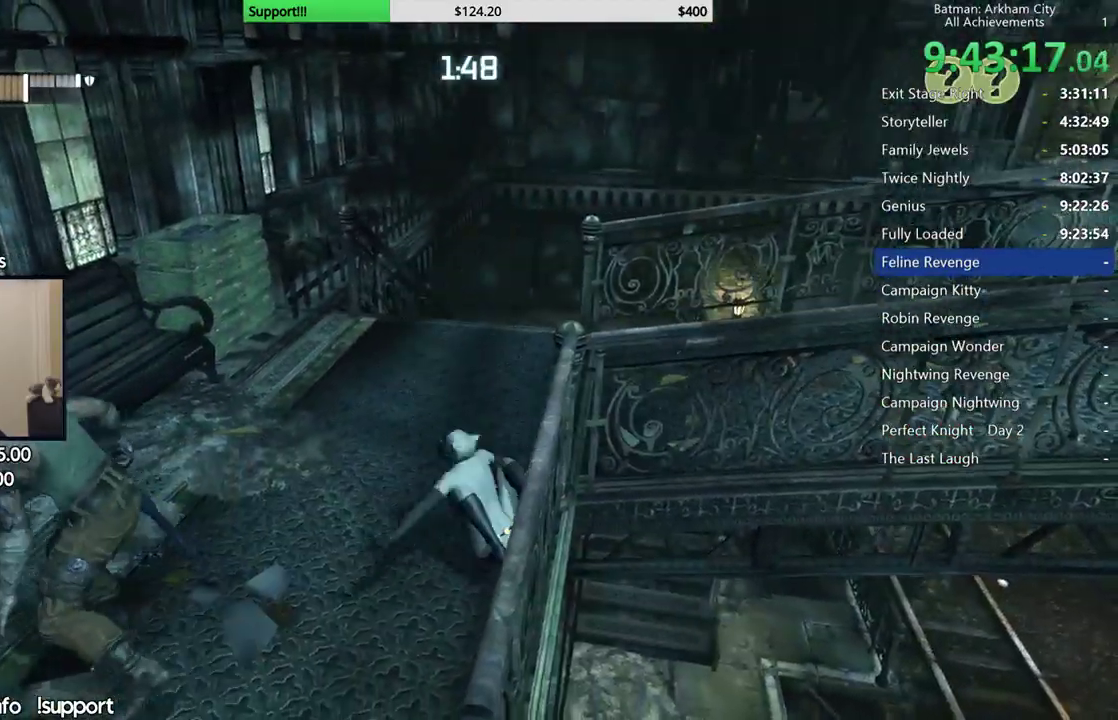
{"dt_ms": 500, "buttons": [], "left_stick": "right", "right_stick": "right", "button_events": [[17, "A", "up"], [83, "A", "down"], [183, "A", "up"]]}
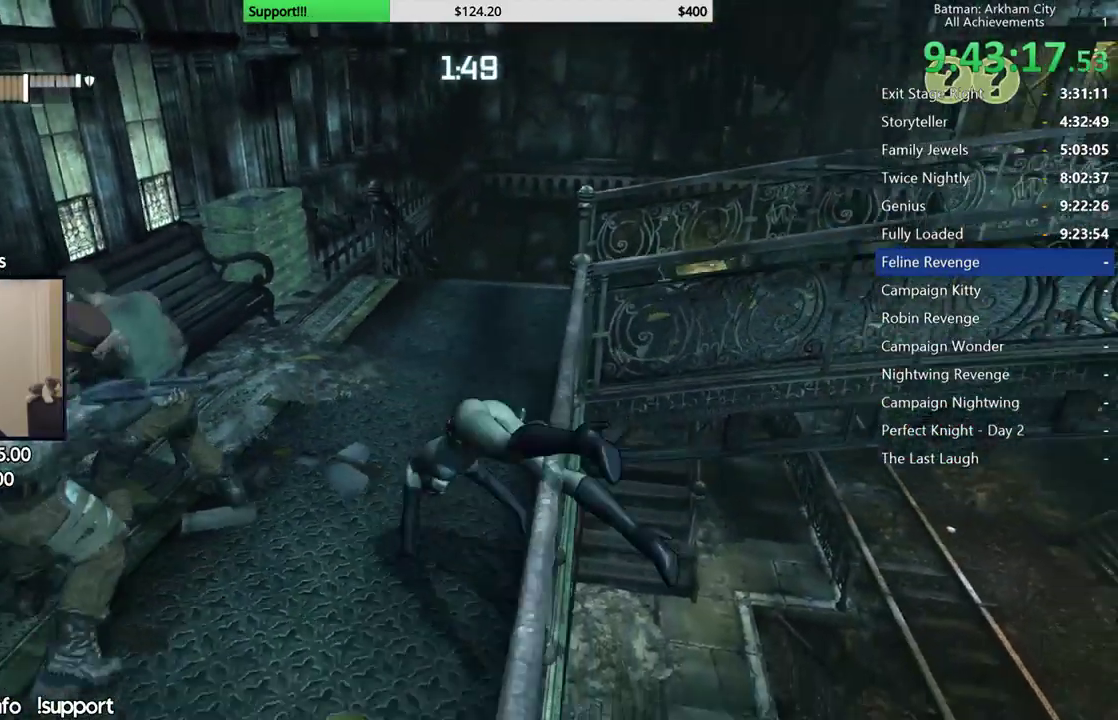
{"dt_ms": 500, "buttons": [], "left_stick": "right", "right_stick": "center", "button_events": [[217, "A", "down"], [317, "A", "up"], [367, "A", "down"], [483, "A", "up"]]}
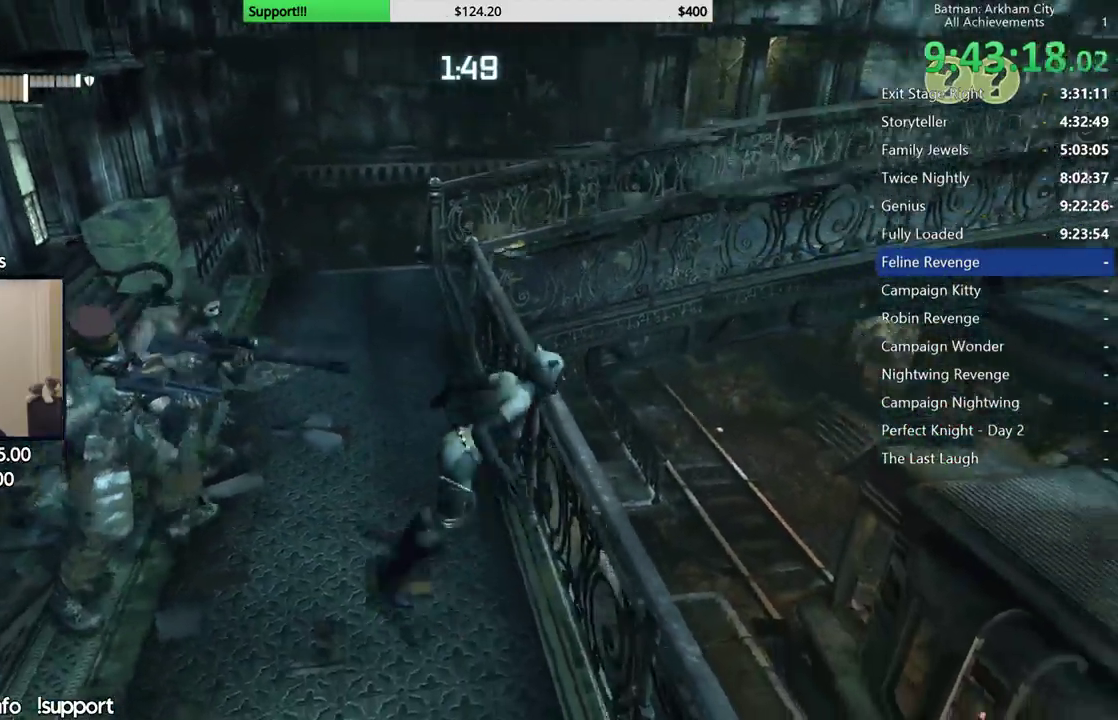
{"dt_ms": 500, "buttons": [], "left_stick": "center", "right_stick": "left", "button_events": [[50, "A", "down"], [167, "A", "up"]]}
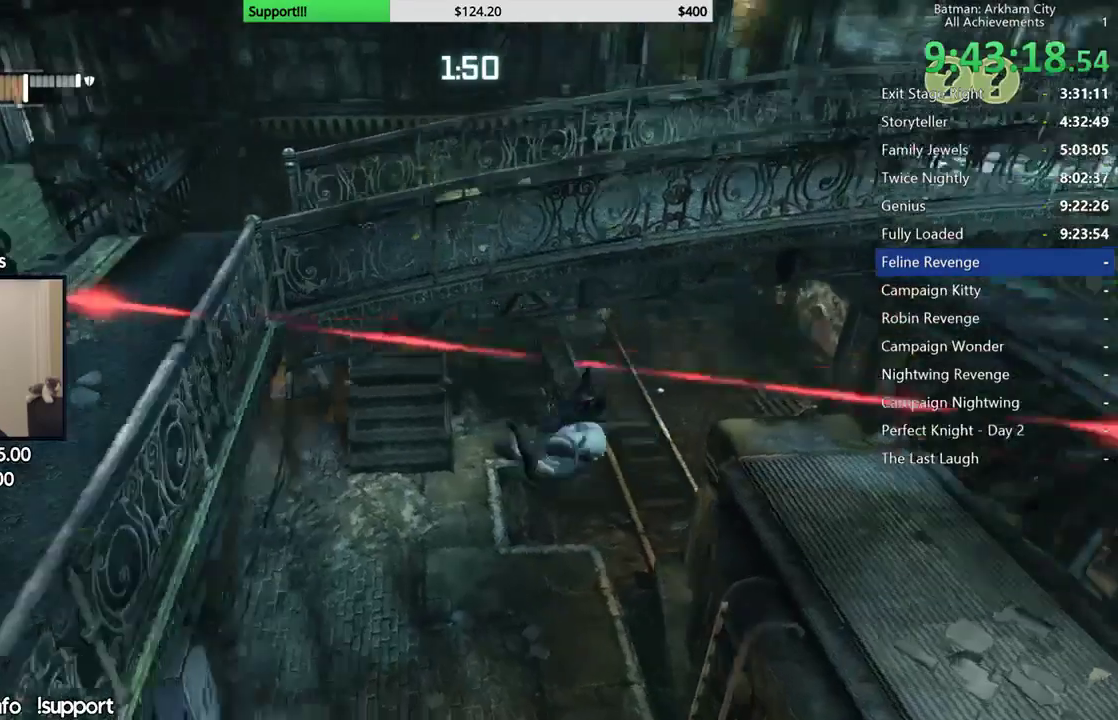
{"dt_ms": 500, "buttons": [], "left_stick": "up-left", "right_stick": "left", "button_events": []}
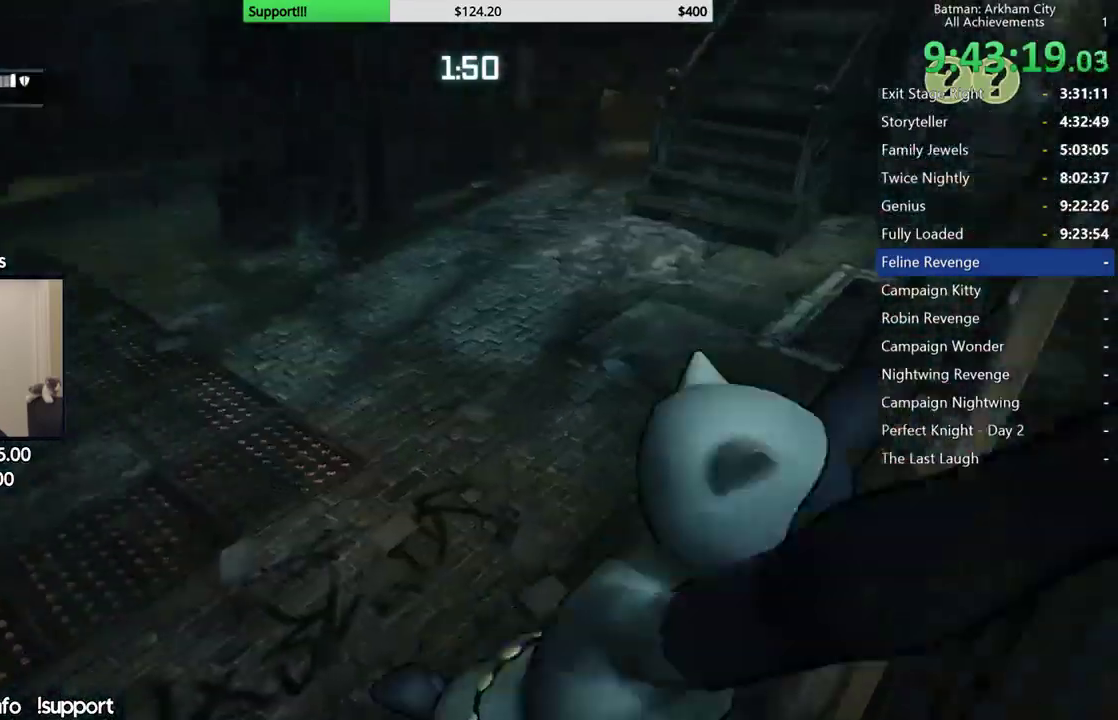
{"dt_ms": 500, "buttons": [], "left_stick": "up", "right_stick": "center", "button_events": [[350, "A", "down"], [433, "A", "up"]]}
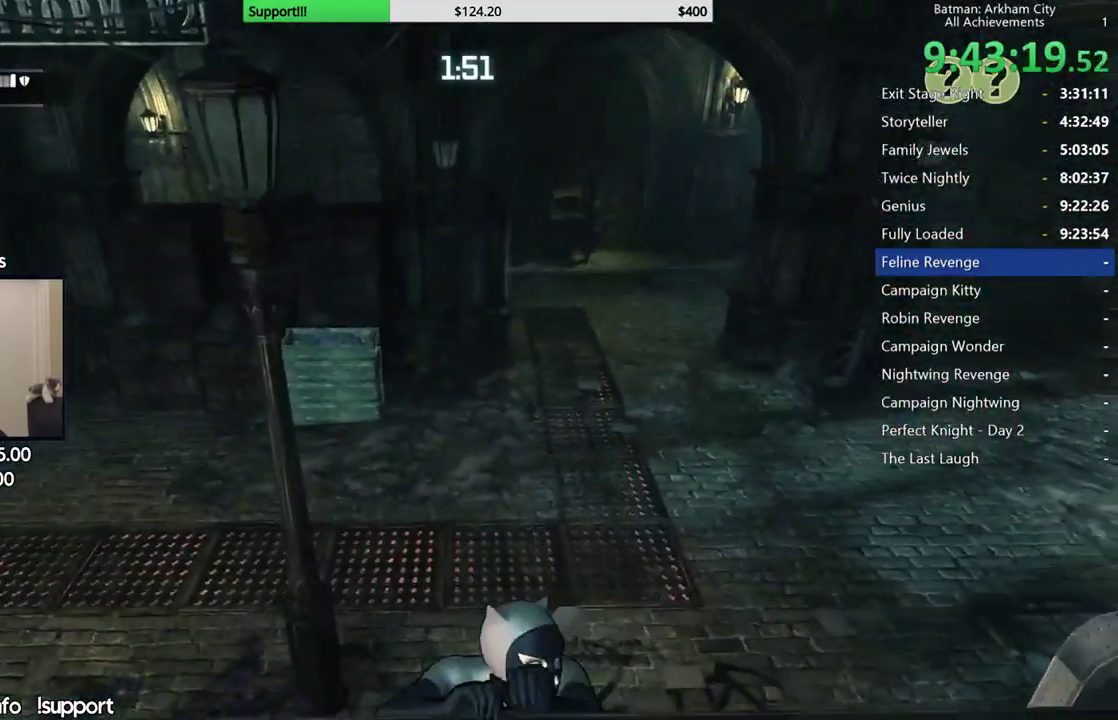
{"dt_ms": 500, "buttons": [], "left_stick": "up", "right_stick": "up-right", "button_events": [[17, "A", "down"], [117, "A", "up"]]}
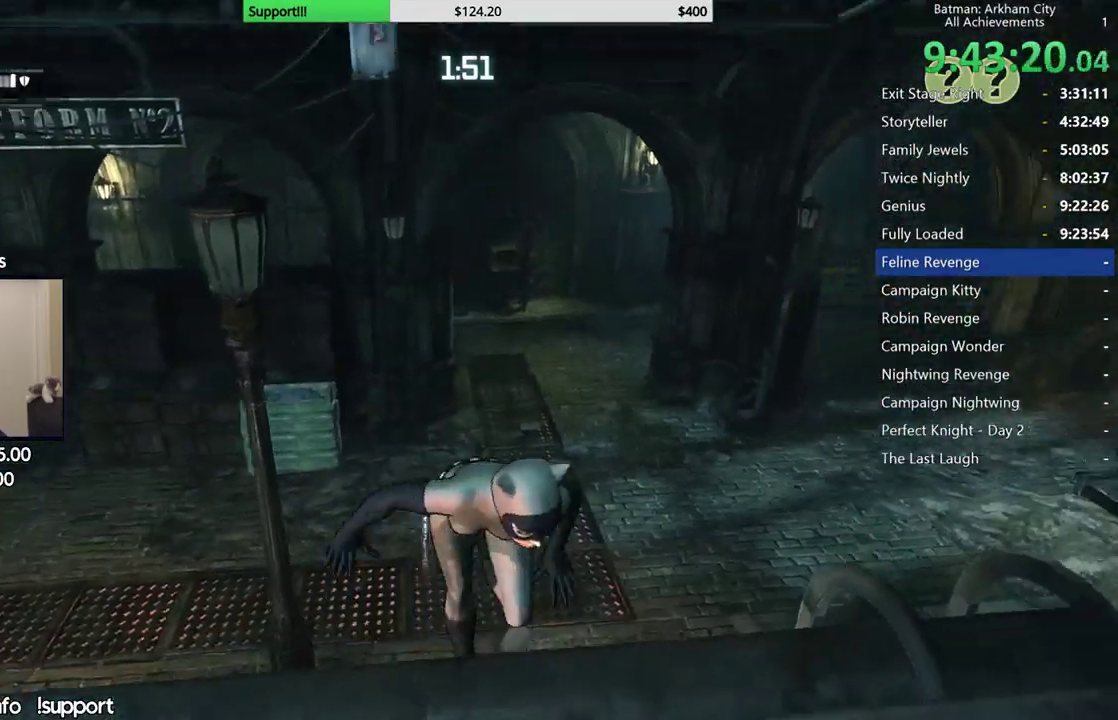
{"dt_ms": 500, "buttons": [], "left_stick": "up", "right_stick": "center", "button_events": [[383, "A", "down"], [467, "A", "up"]]}
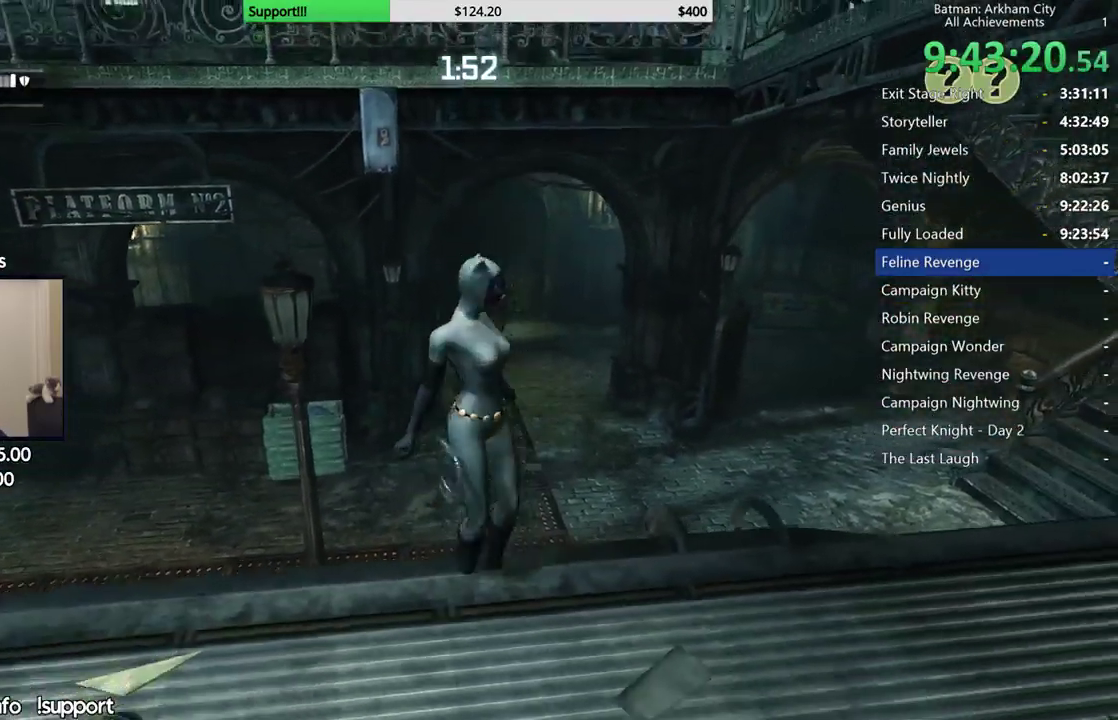
{"dt_ms": 500, "buttons": [], "left_stick": "up", "right_stick": "center", "button_events": [[67, "A", "down"], [133, "A", "up"], [233, "A", "down"], [317, "A", "up"]]}
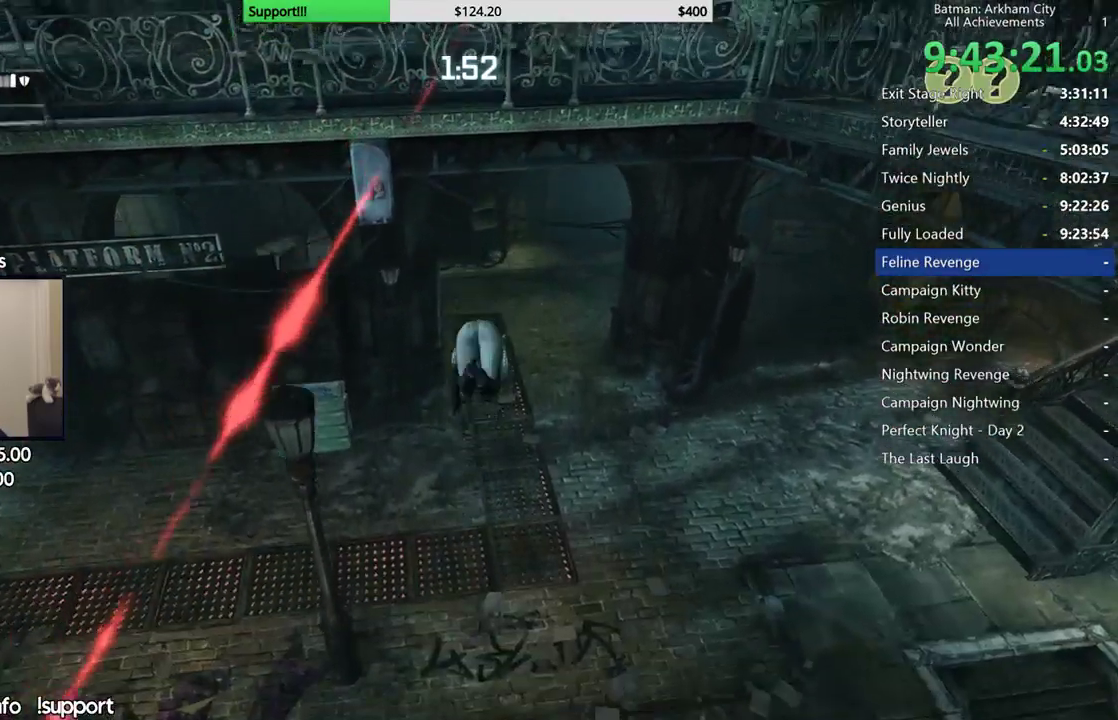
{"dt_ms": 500, "buttons": [], "left_stick": "up-right", "right_stick": "center", "button_events": []}
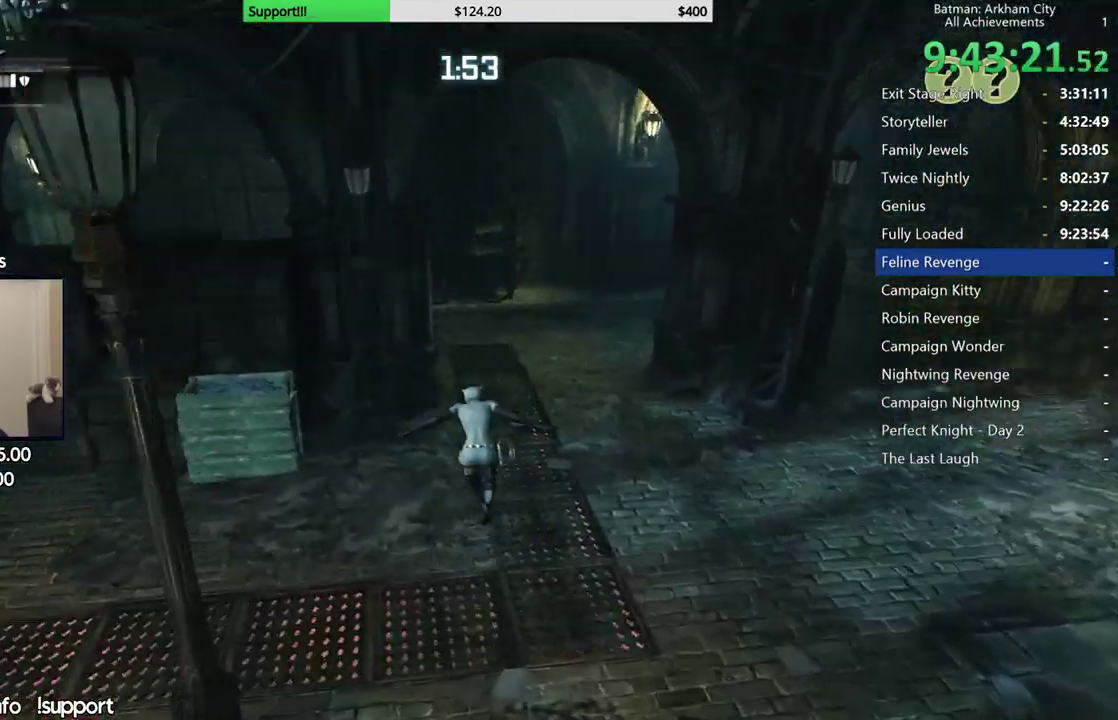
{"dt_ms": 500, "buttons": ["A"], "left_stick": "up", "right_stick": "center", "button_events": [[17, "A", "down"]]}
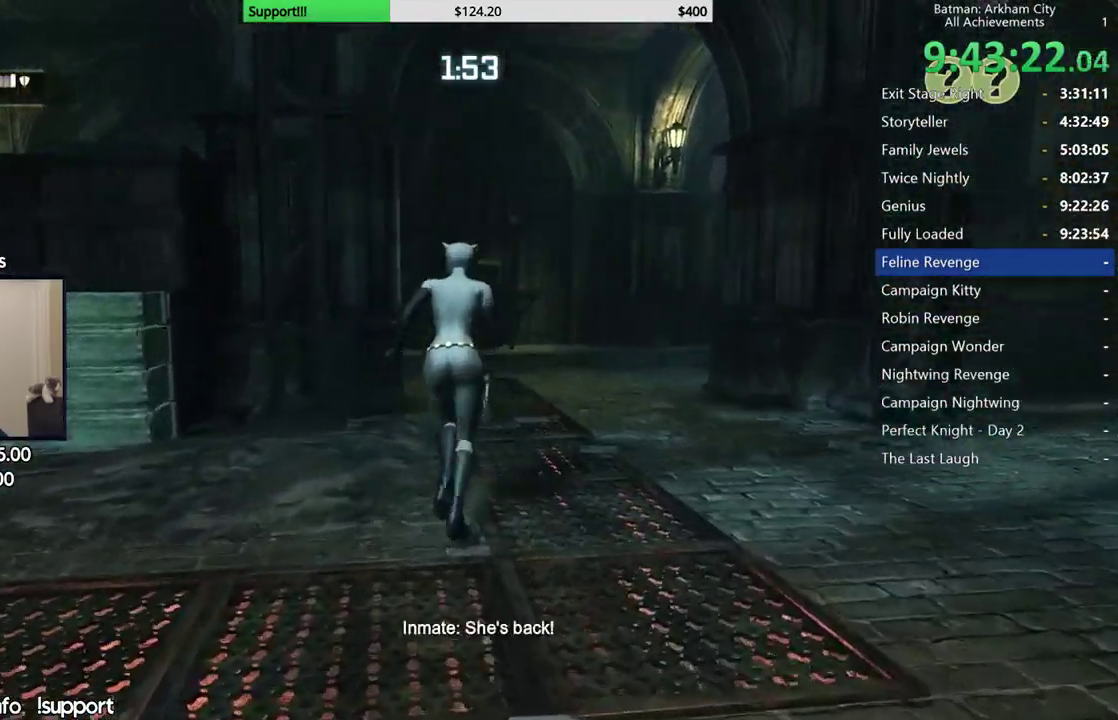
{"dt_ms": 500, "buttons": ["START"], "left_stick": "center", "right_stick": "center", "button_events": [[383, "A", "up"], [483, "START", "down"]]}
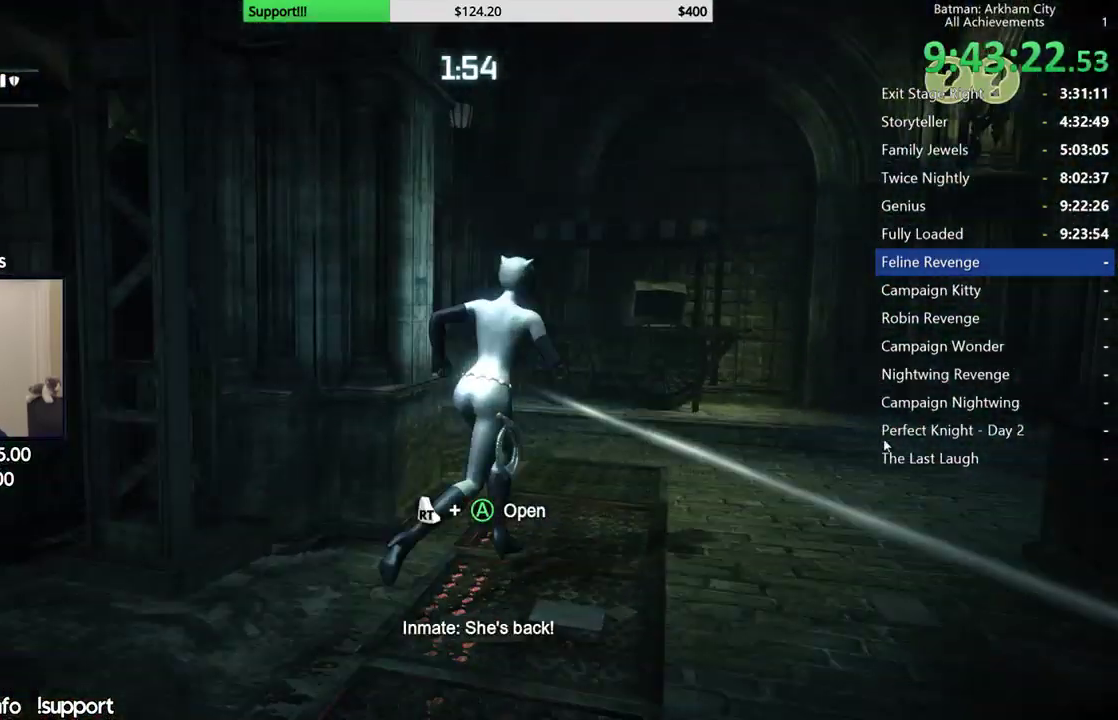
{"dt_ms": 500, "buttons": [], "left_stick": "center", "right_stick": "center", "button_events": [[83, "DPAD_LEFT", "down"], [83, "START", "up"], [150, "DPAD_LEFT", "up"], [250, "DPAD_LEFT", "down"], [317, "DPAD_LEFT", "up"], [333, "A", "down"], [417, "A", "up"]]}